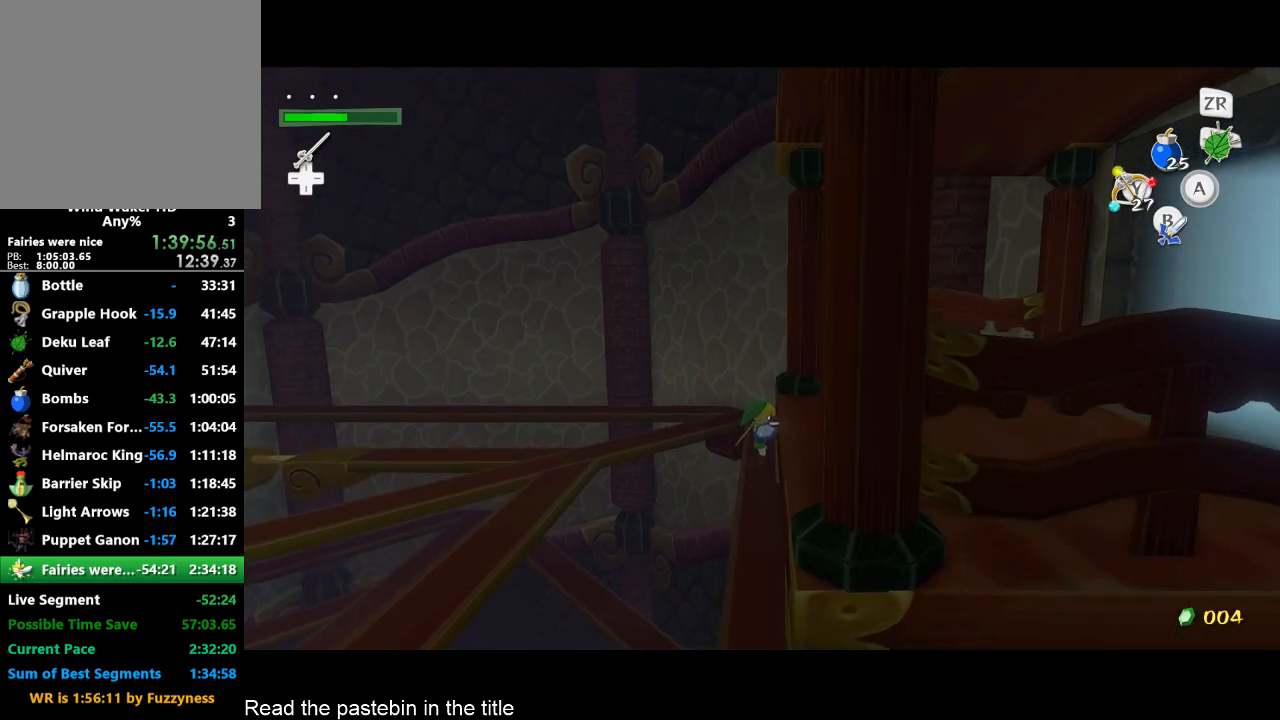
Gameplay with a controller (Nintendo layout); each line is a JSON object with the inputs held at the frame after it. "button_events" lists button changes between this image and that frame as [ms after this image, input, new state], when the widget could be followed in between (sticks are given only as held states). Not read: L3 R3.
{"buttons": ["HOME"], "left_stick": "center", "right_stick": "center", "button_events": []}
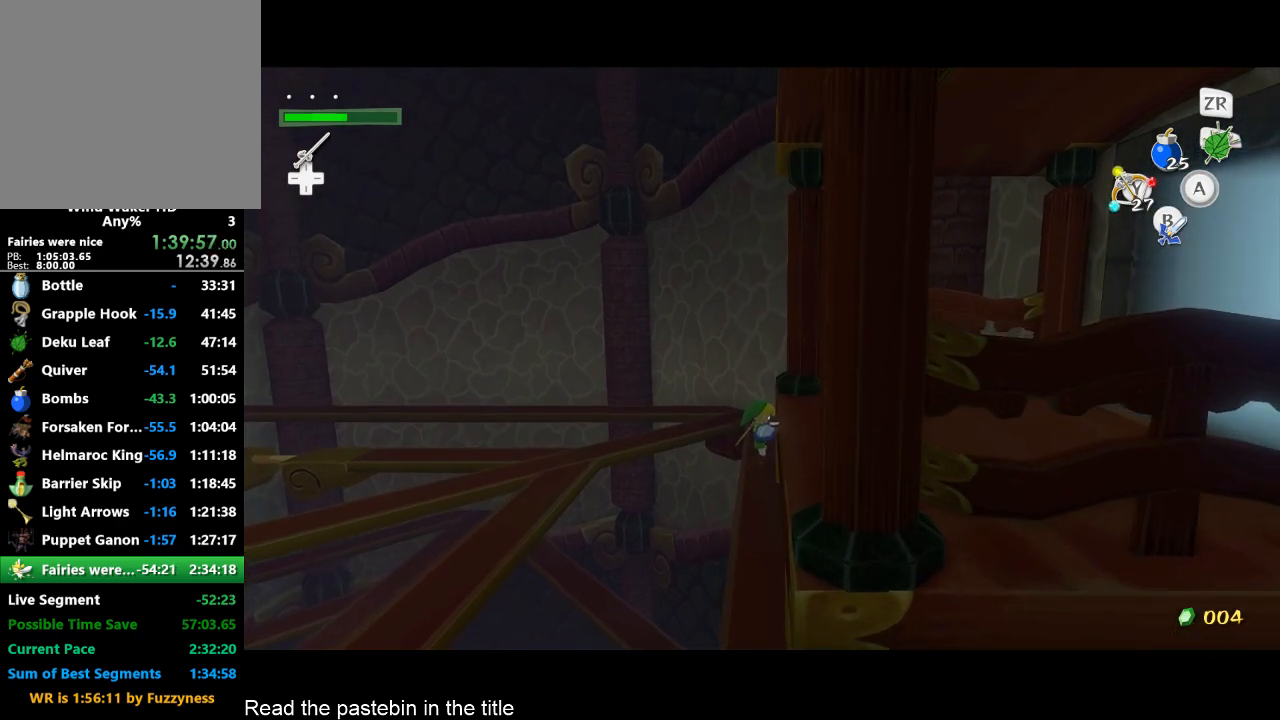
{"buttons": ["HOME"], "left_stick": "center", "right_stick": "center", "button_events": []}
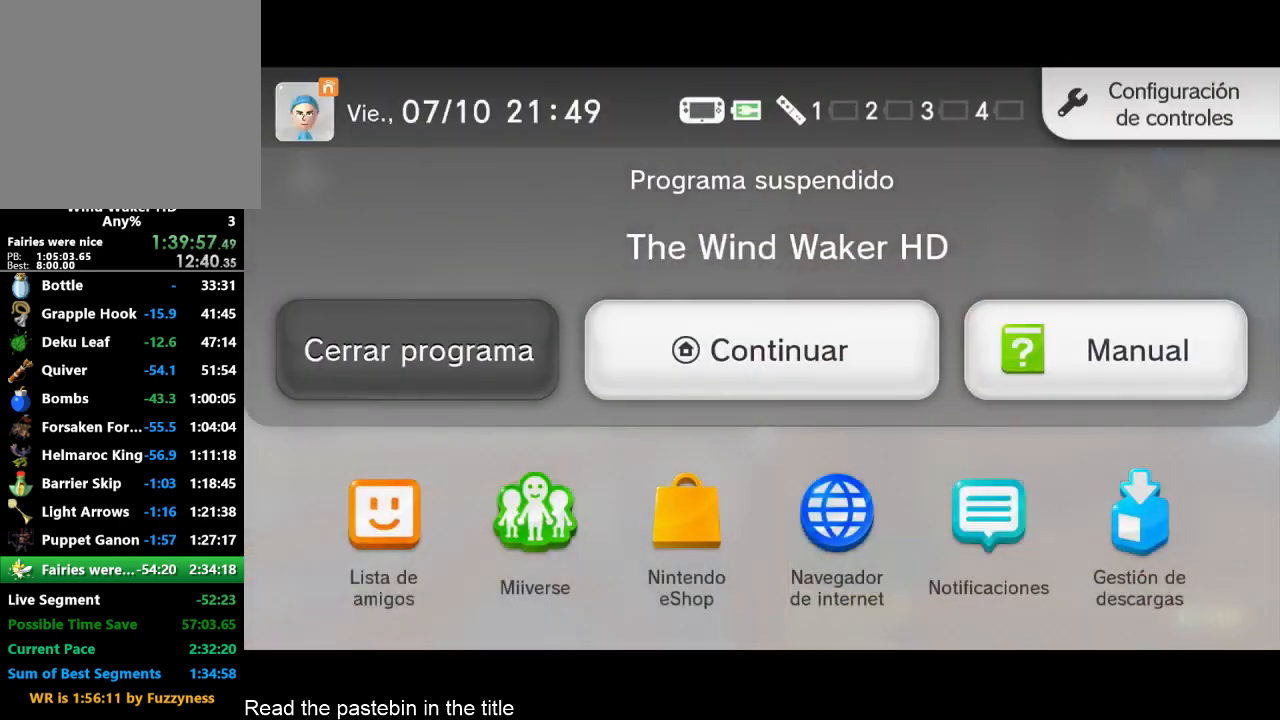
{"buttons": ["HOME"], "left_stick": "center", "right_stick": "center", "button_events": []}
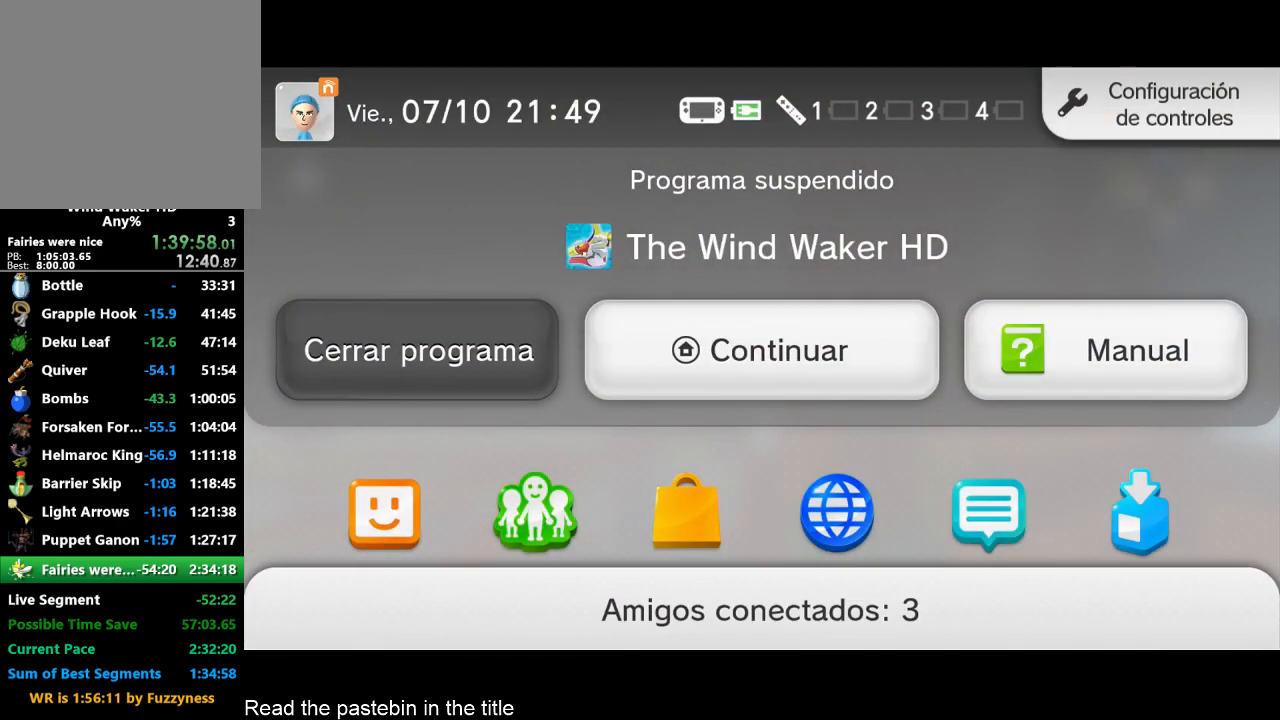
{"buttons": ["HOME"], "left_stick": "center", "right_stick": "center", "button_events": []}
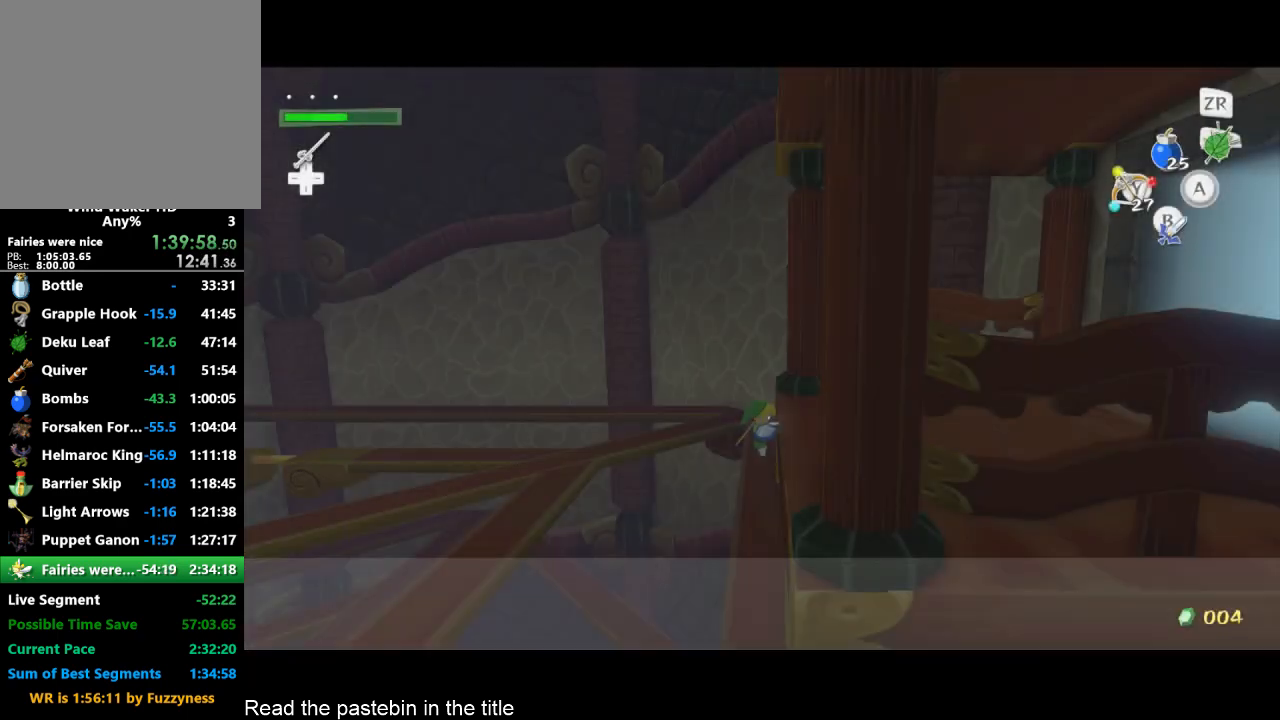
{"buttons": ["B"], "left_stick": "center", "right_stick": "center", "button_events": [[433, "HOME", "up"], [500, "B", "down"]]}
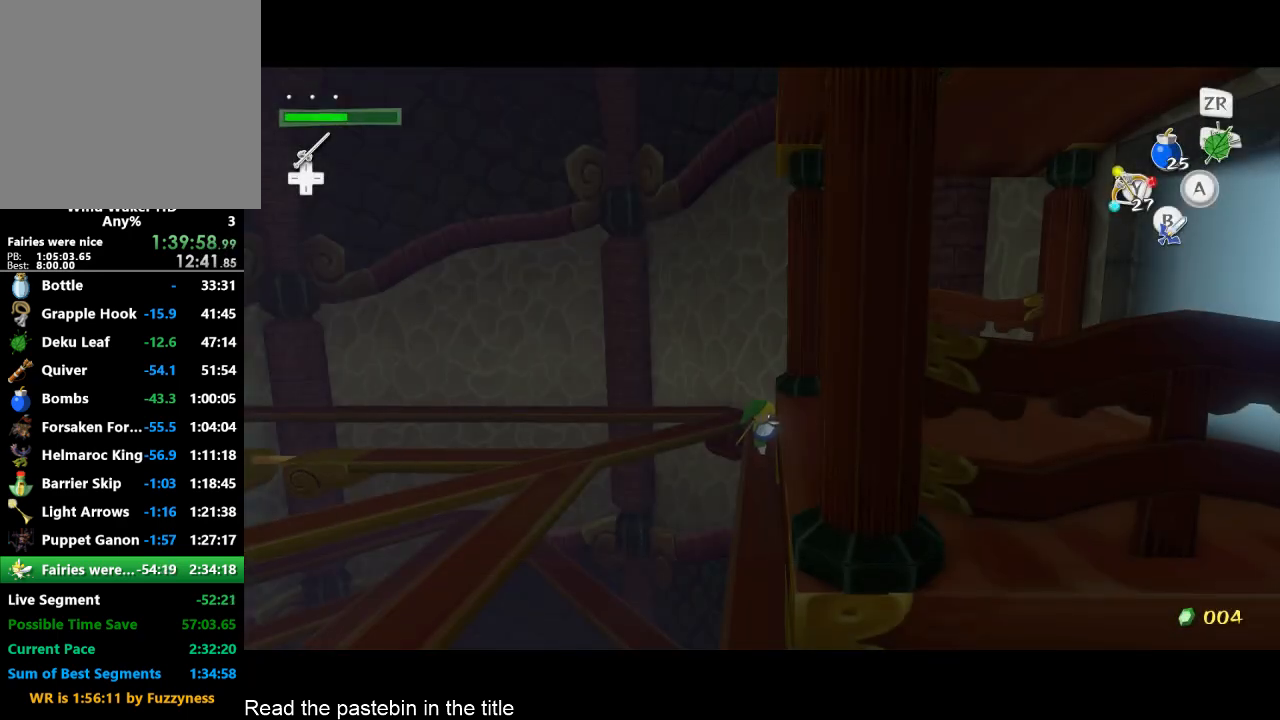
{"buttons": ["B"], "left_stick": "center", "right_stick": "center", "button_events": []}
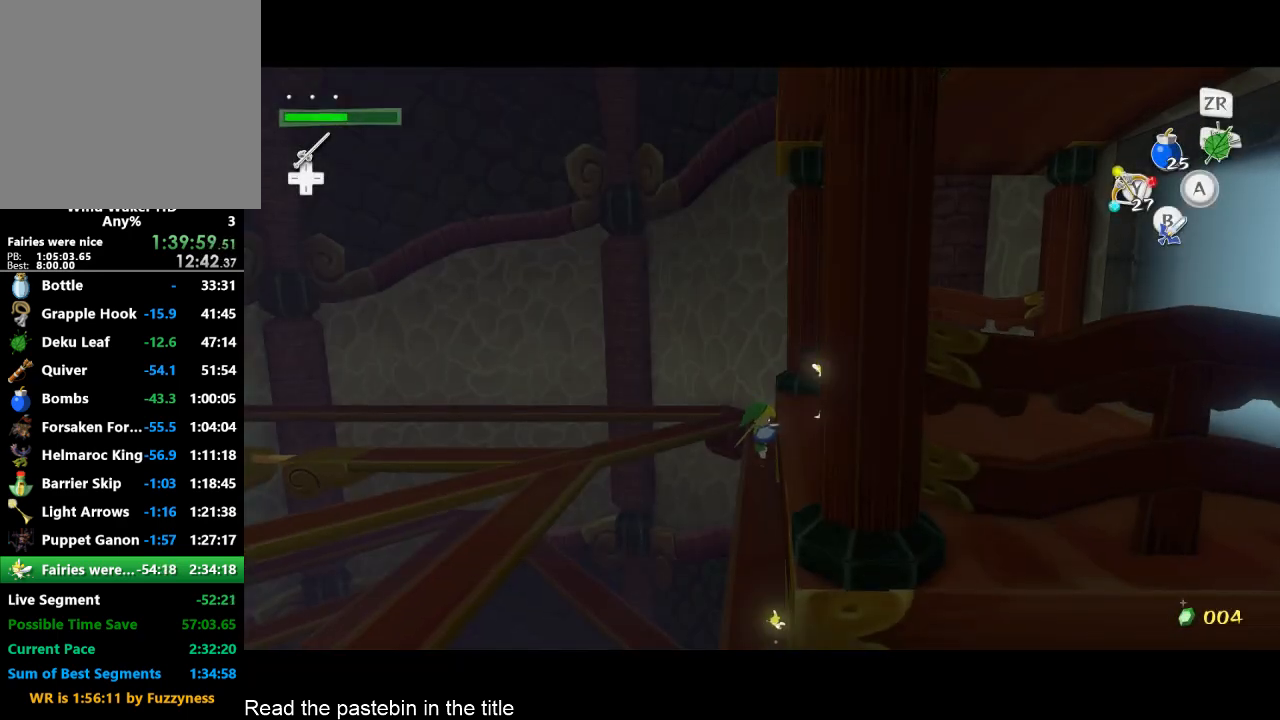
{"buttons": [], "left_stick": "center", "right_stick": "center", "button_events": [[33, "B", "up"], [100, "B", "down"], [500, "B", "up"]]}
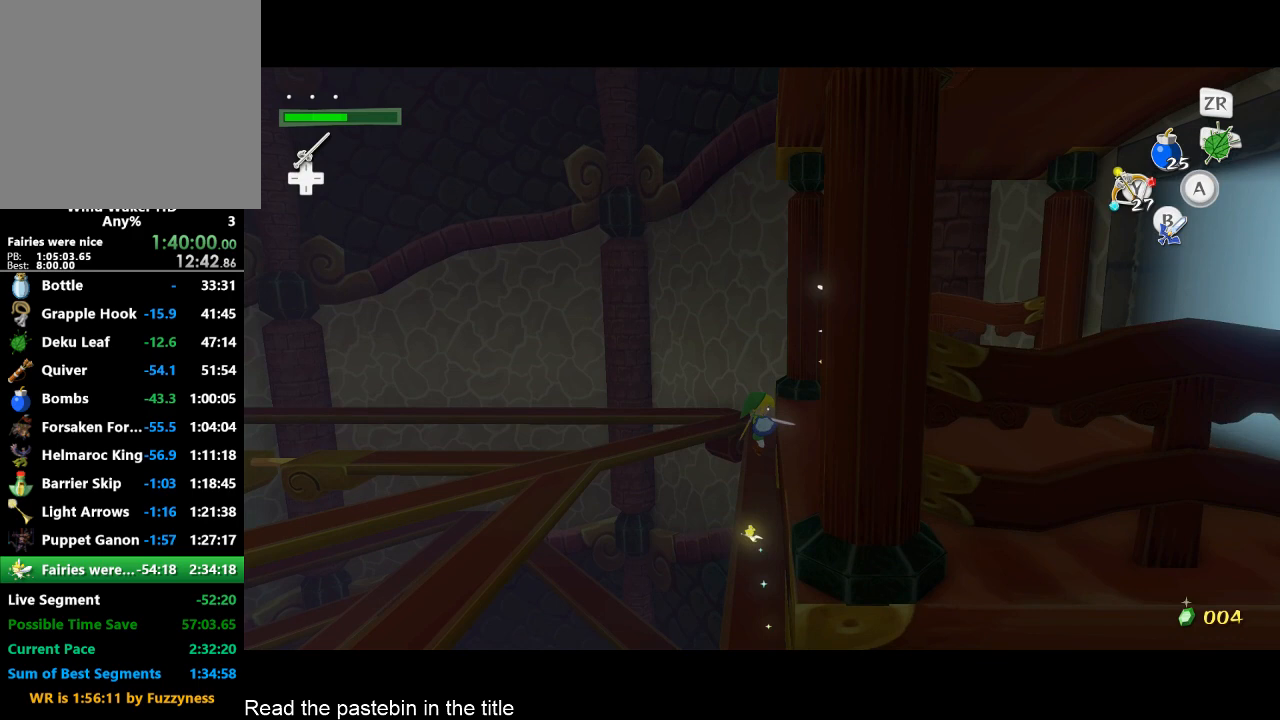
{"buttons": ["B"], "left_stick": "center", "right_stick": "center", "button_events": [[100, "B", "down"], [267, "B", "up"], [333, "B", "down"]]}
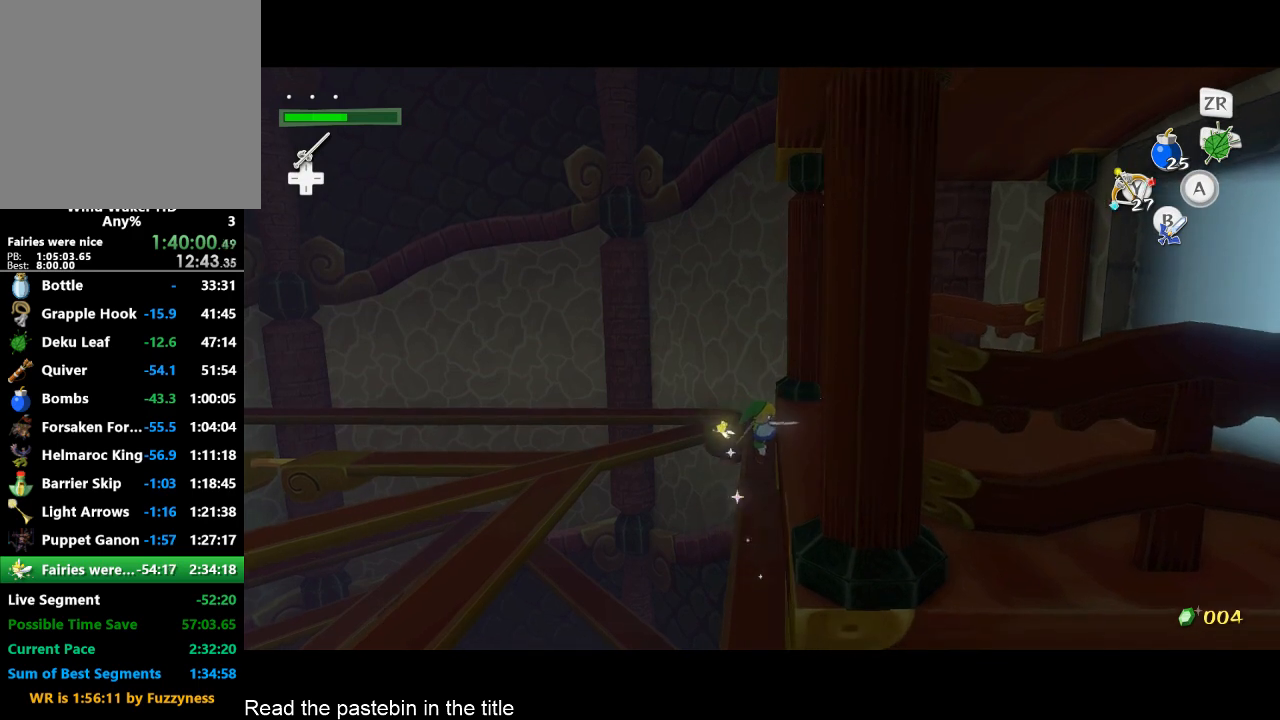
{"buttons": ["B"], "left_stick": "center", "right_stick": "center", "button_events": [[167, "B", "up"], [267, "B", "down"]]}
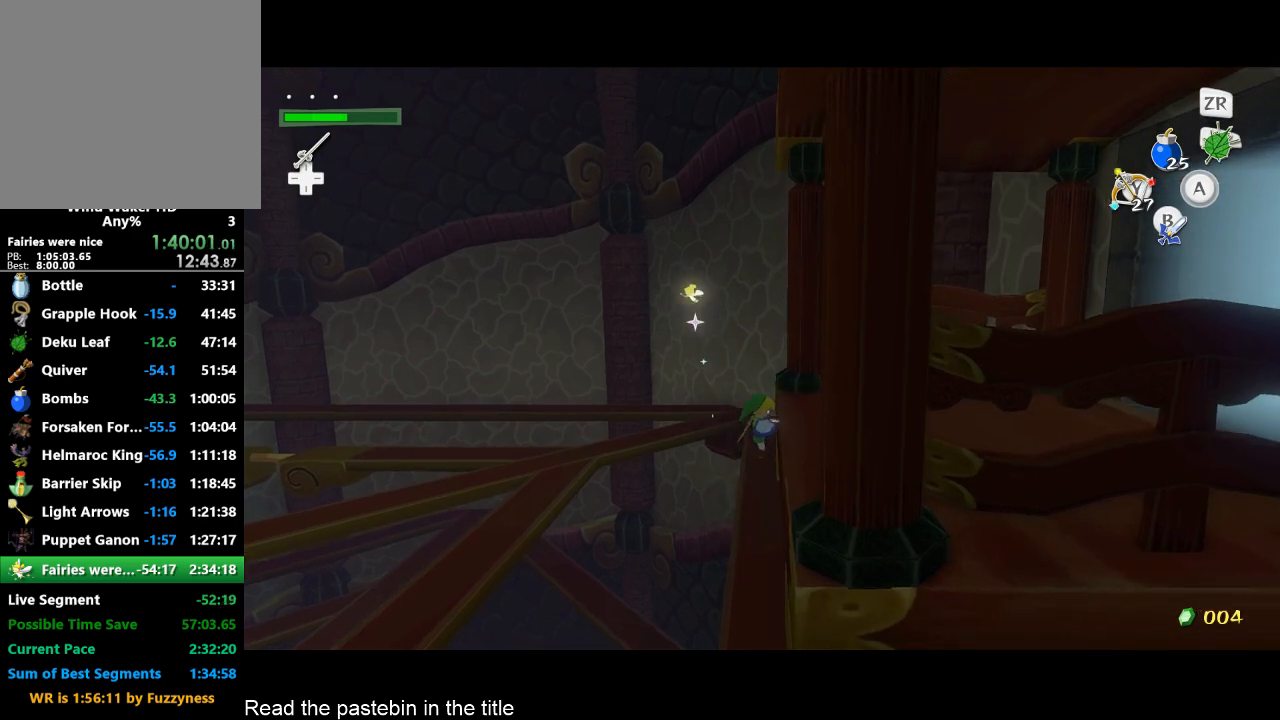
{"buttons": ["B"], "left_stick": "center", "right_stick": "center", "button_events": [[367, "B", "up"], [433, "B", "down"]]}
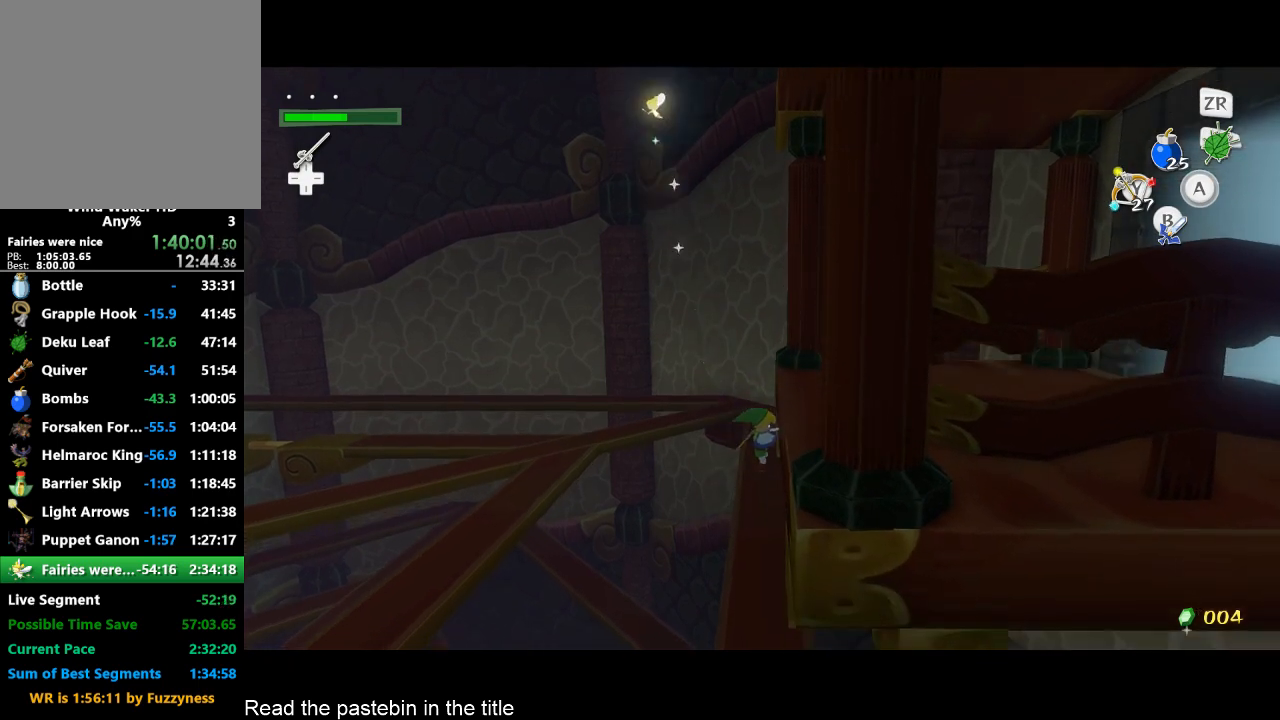
{"buttons": [], "left_stick": "center", "right_stick": "center", "button_events": [[100, "B", "up"]]}